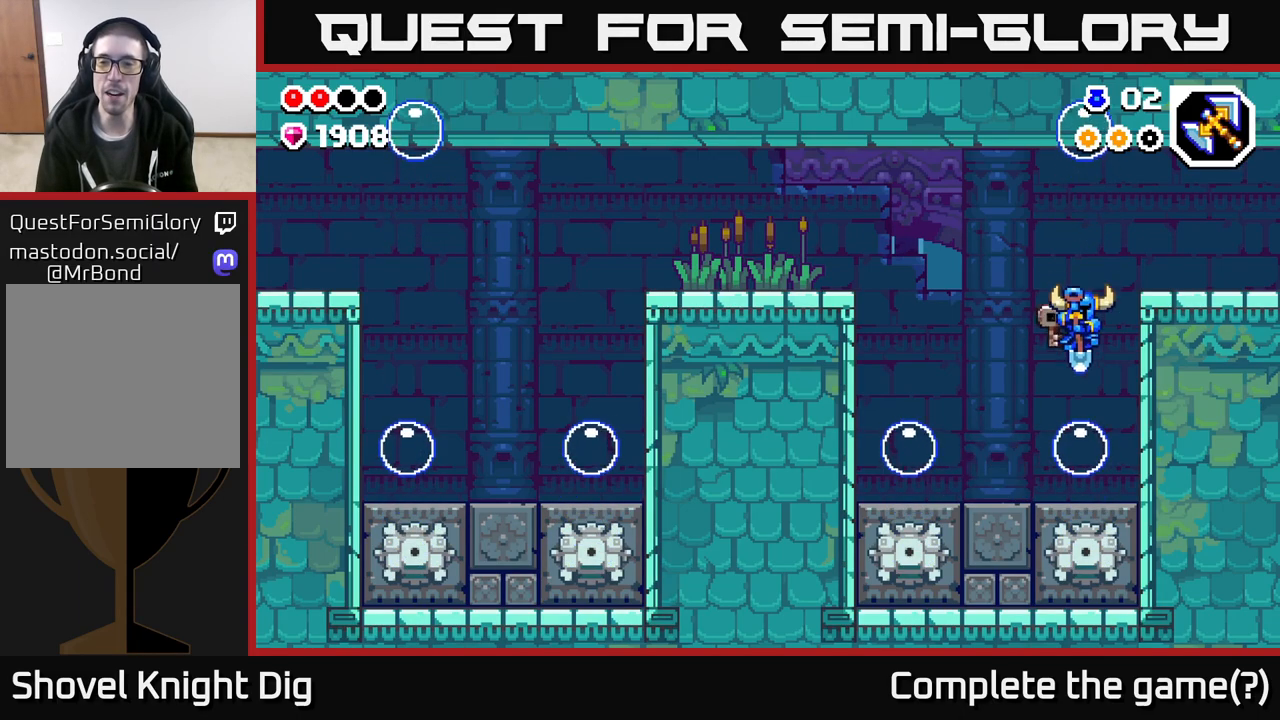
Gameplay with a controller (Xbox layout); each line is a JSON object with the inputs held at the frame after it. "events" lists button and stick changes between this image and that frame as [ms after this image, input, new state], when the widget could be followed in between.
{"buttons": [], "left_stick": "right", "right_stick": "center", "events": [[183, "left_stick", "right"], [367, "A", "up"]]}
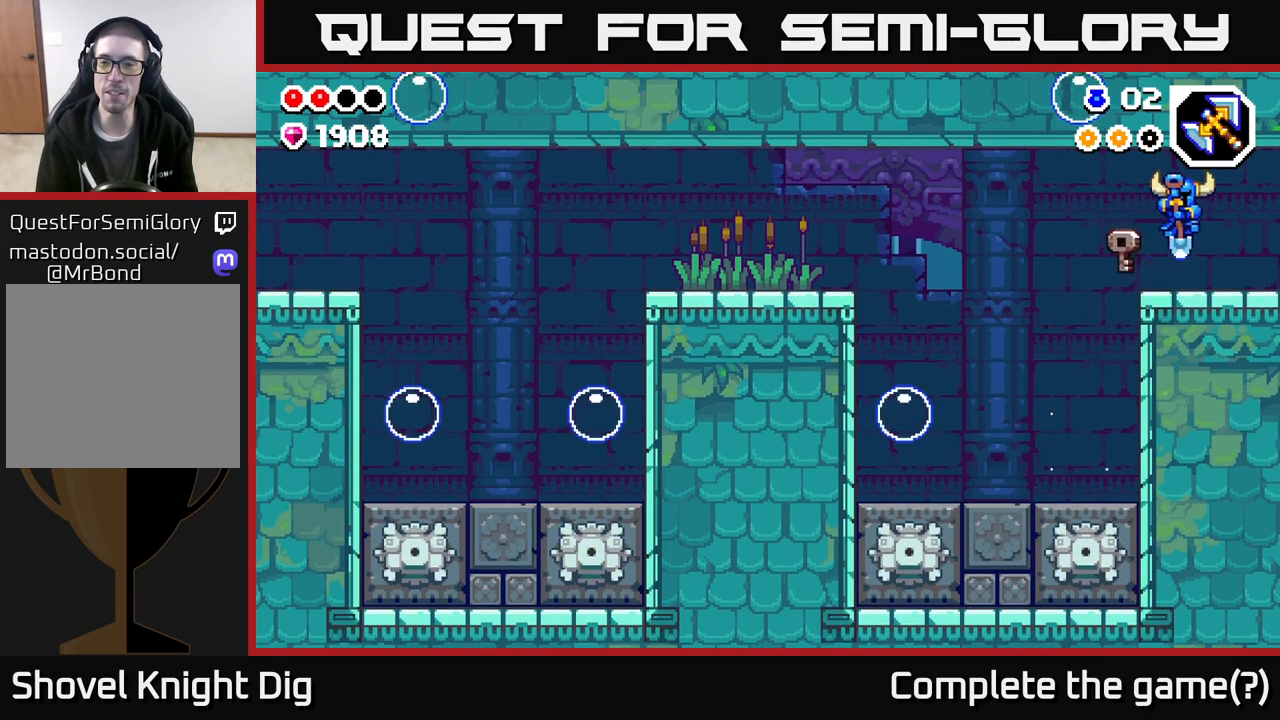
{"buttons": [], "left_stick": "center", "right_stick": "center", "events": [[117, "left_stick", "left"], [283, "left_stick", "center"]]}
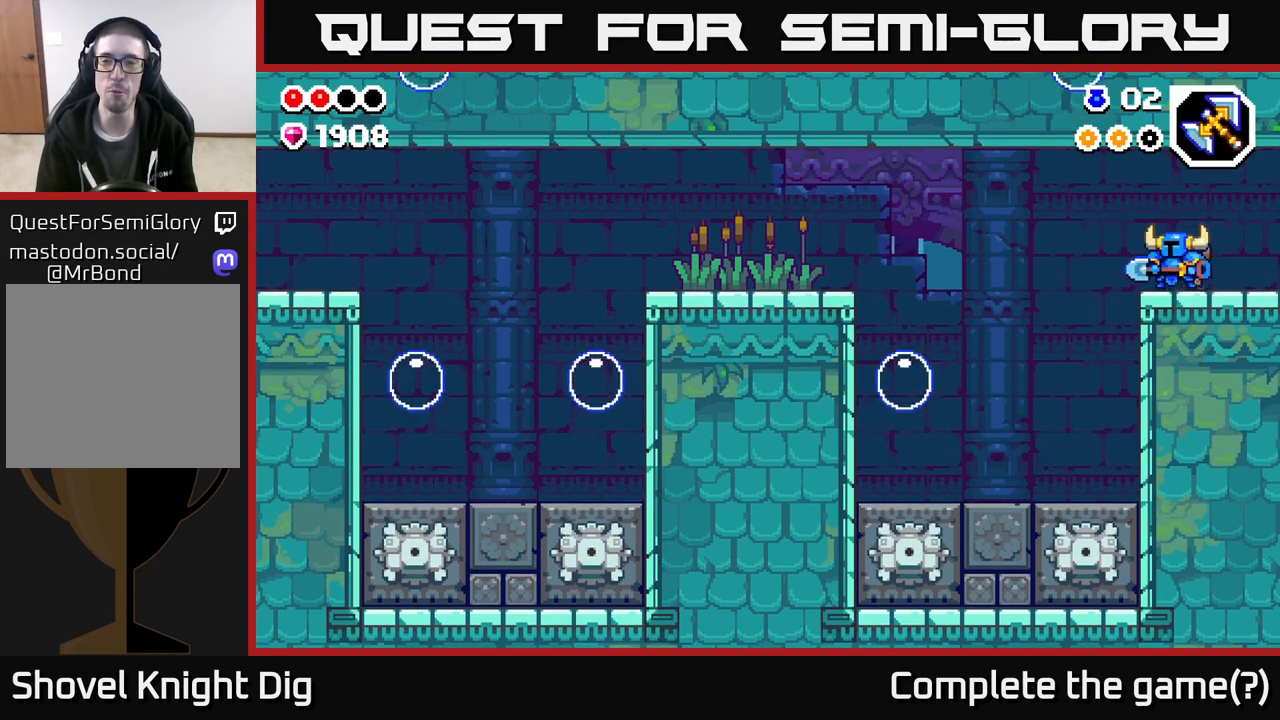
{"buttons": [], "left_stick": "right", "right_stick": "center", "events": [[67, "left_stick", "right"]]}
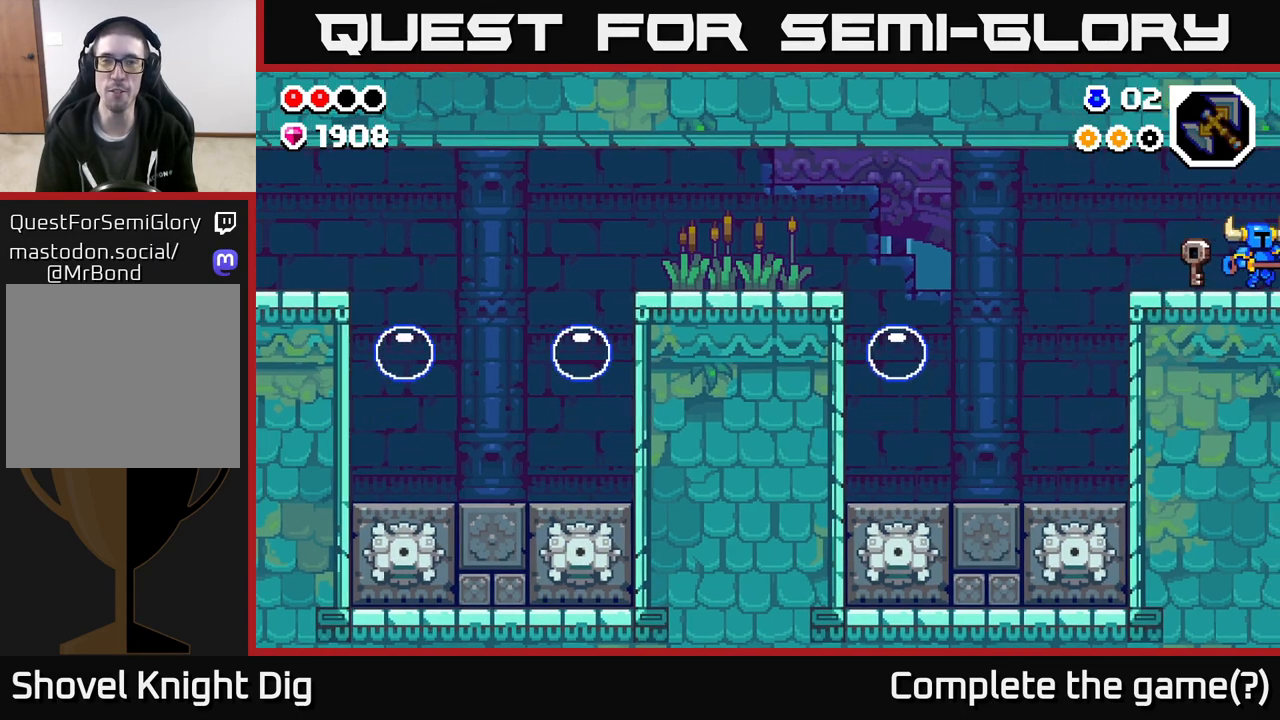
{"buttons": [], "left_stick": "center", "right_stick": "center", "events": [[367, "left_stick", "center"]]}
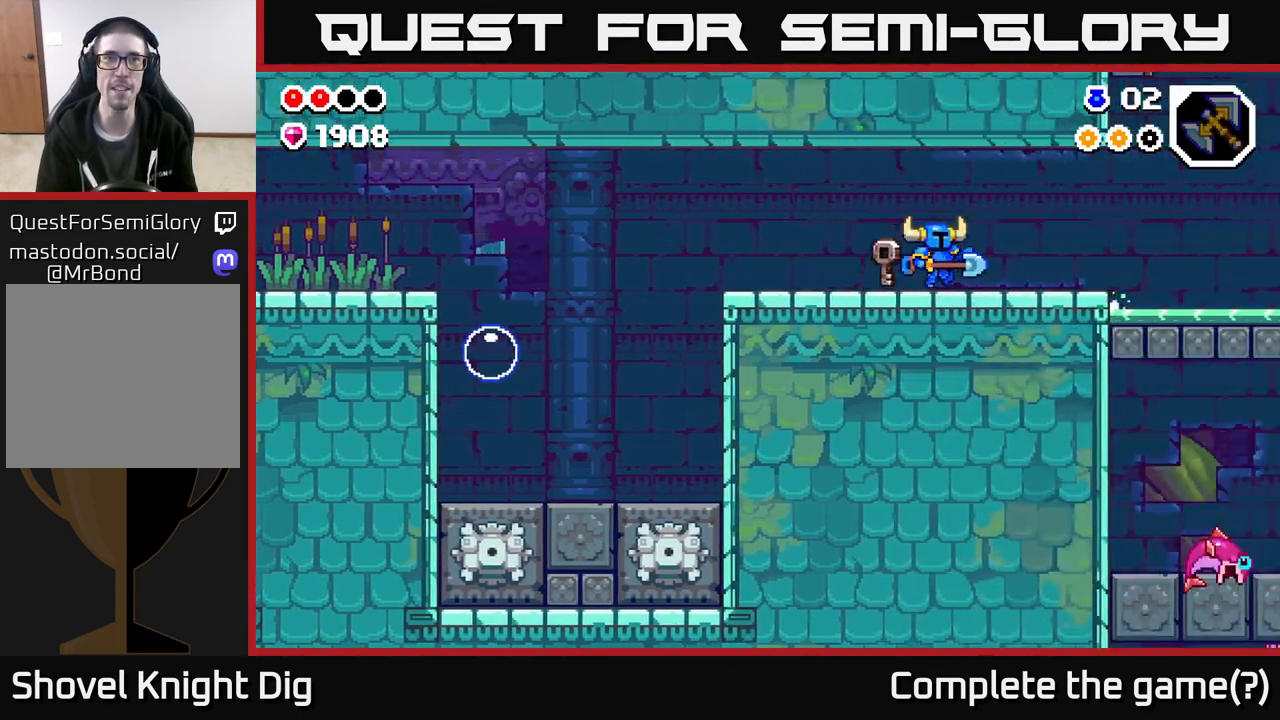
{"buttons": [], "left_stick": "right", "right_stick": "center", "events": [[133, "left_stick", "right"]]}
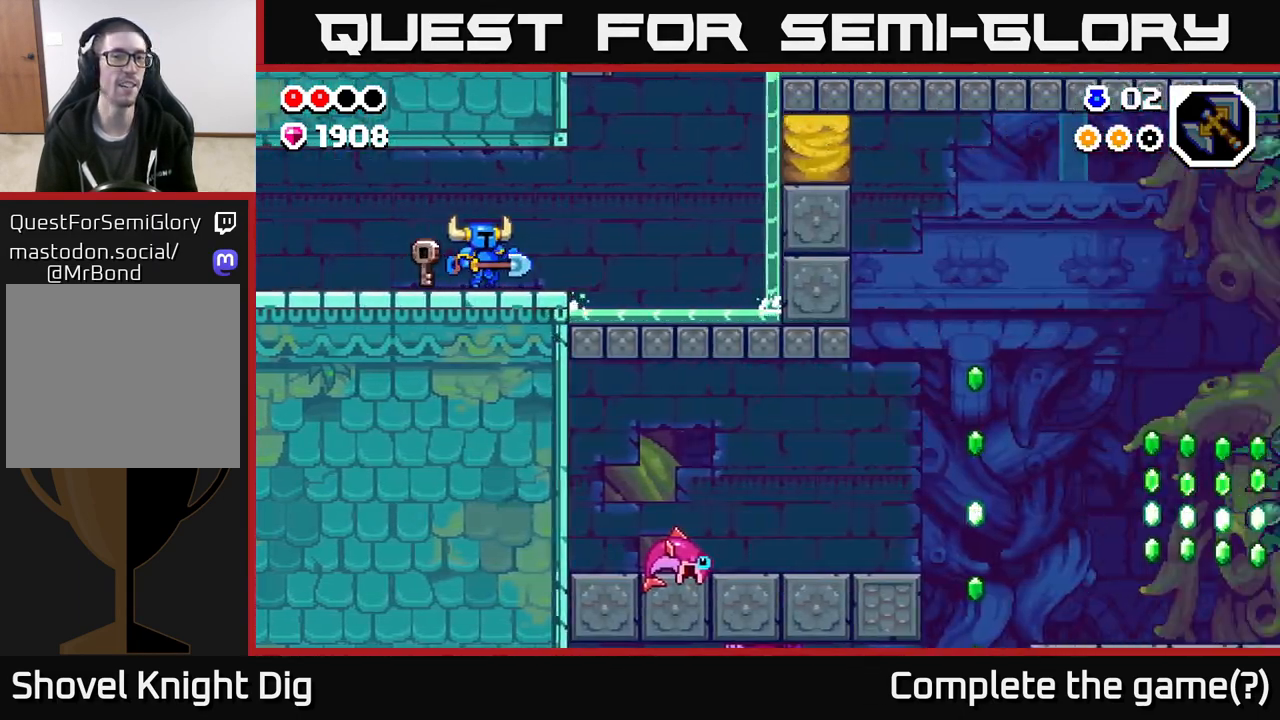
{"buttons": [], "left_stick": "right", "right_stick": "center", "events": []}
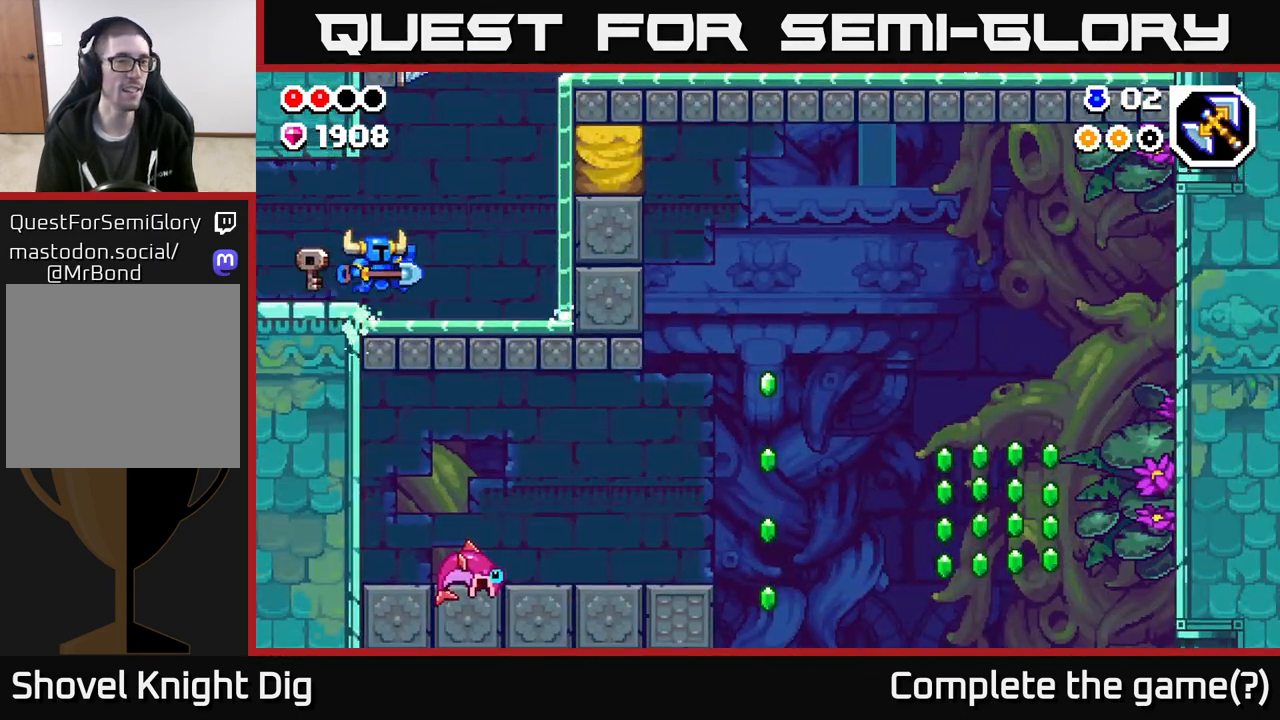
{"buttons": ["A"], "left_stick": "right", "right_stick": "center", "events": [[317, "A", "down"]]}
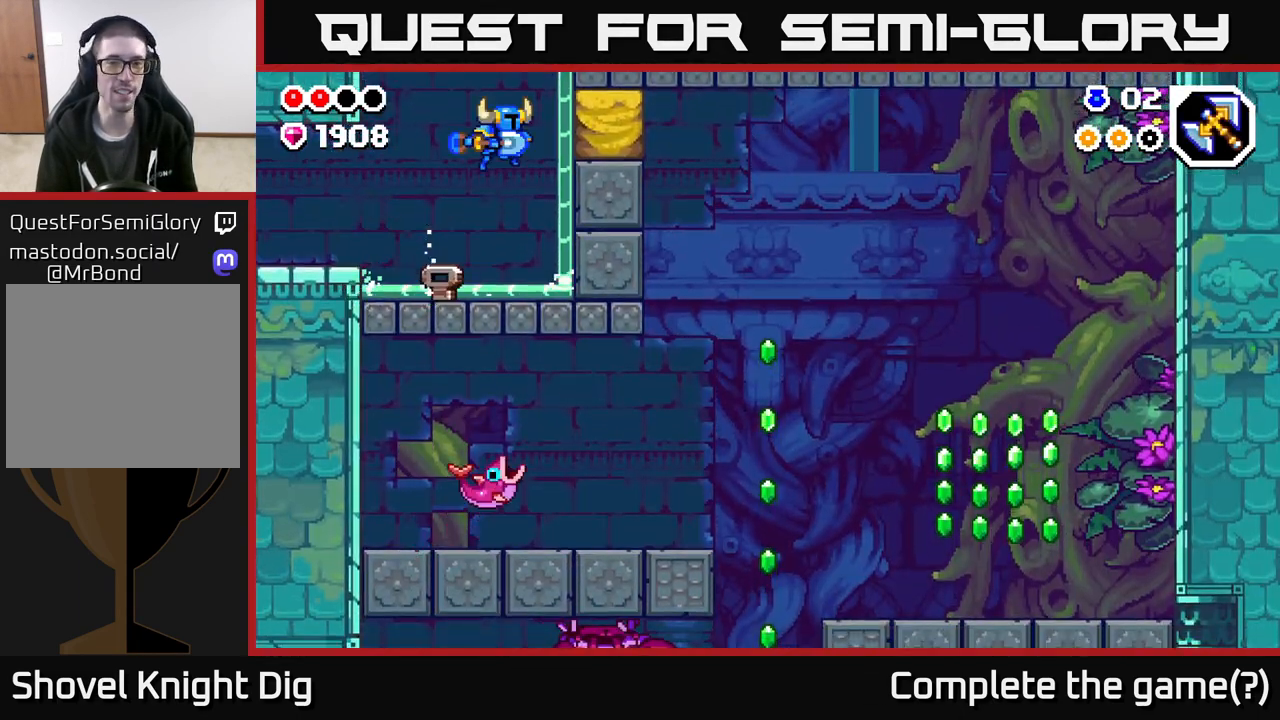
{"buttons": [], "left_stick": "right", "right_stick": "center", "events": [[17, "X", "down"], [83, "A", "up"], [117, "X", "up"]]}
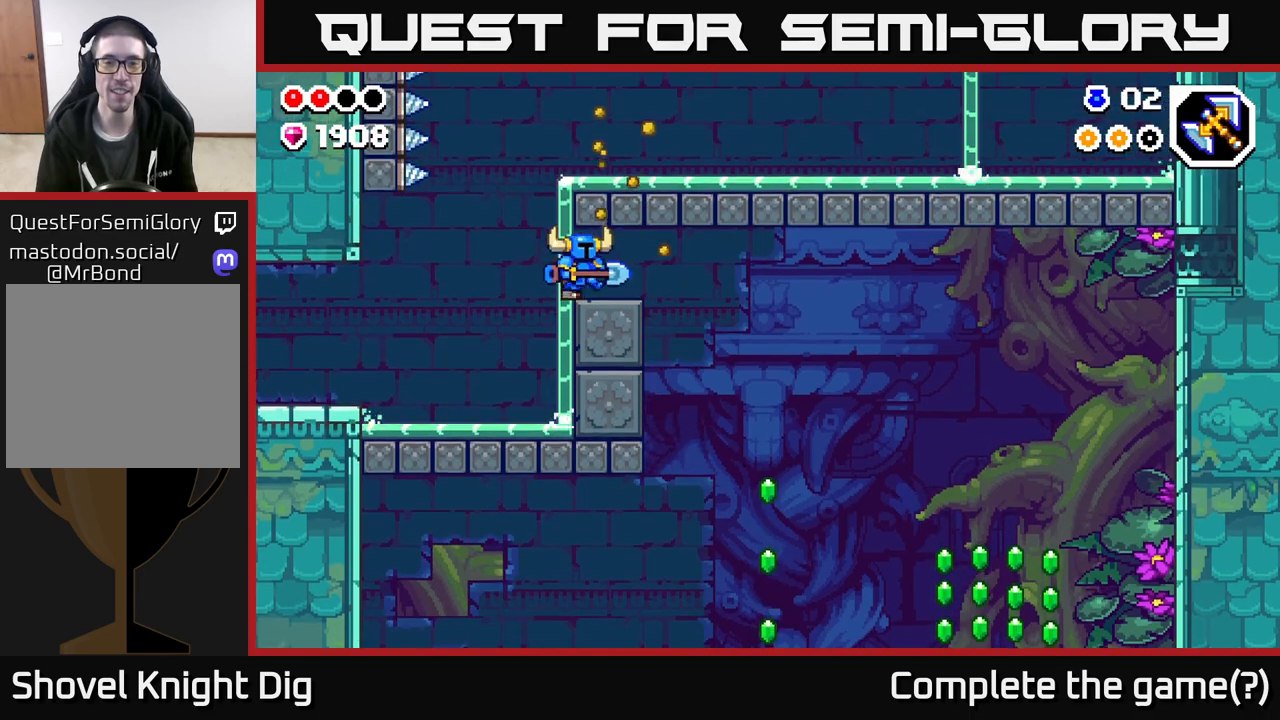
{"buttons": [], "left_stick": "right", "right_stick": "center", "events": []}
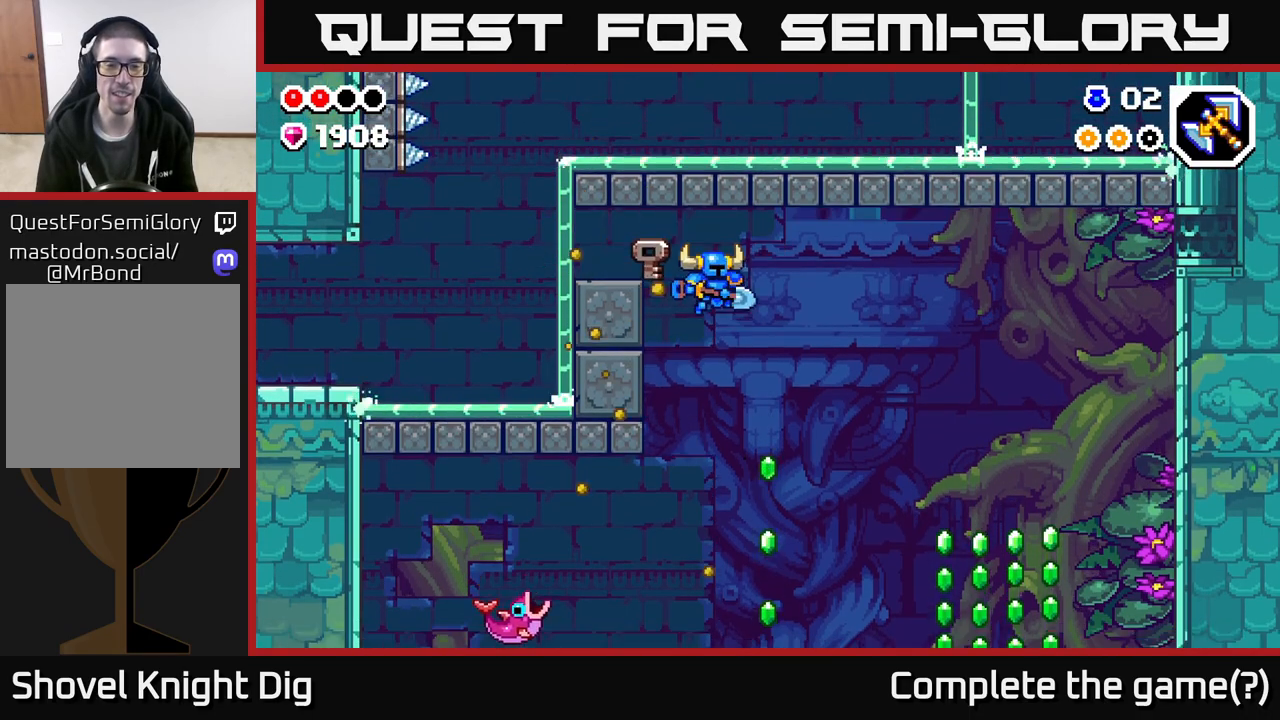
{"buttons": [], "left_stick": "left", "right_stick": "center", "events": [[217, "left_stick", "center"], [267, "left_stick", "left"]]}
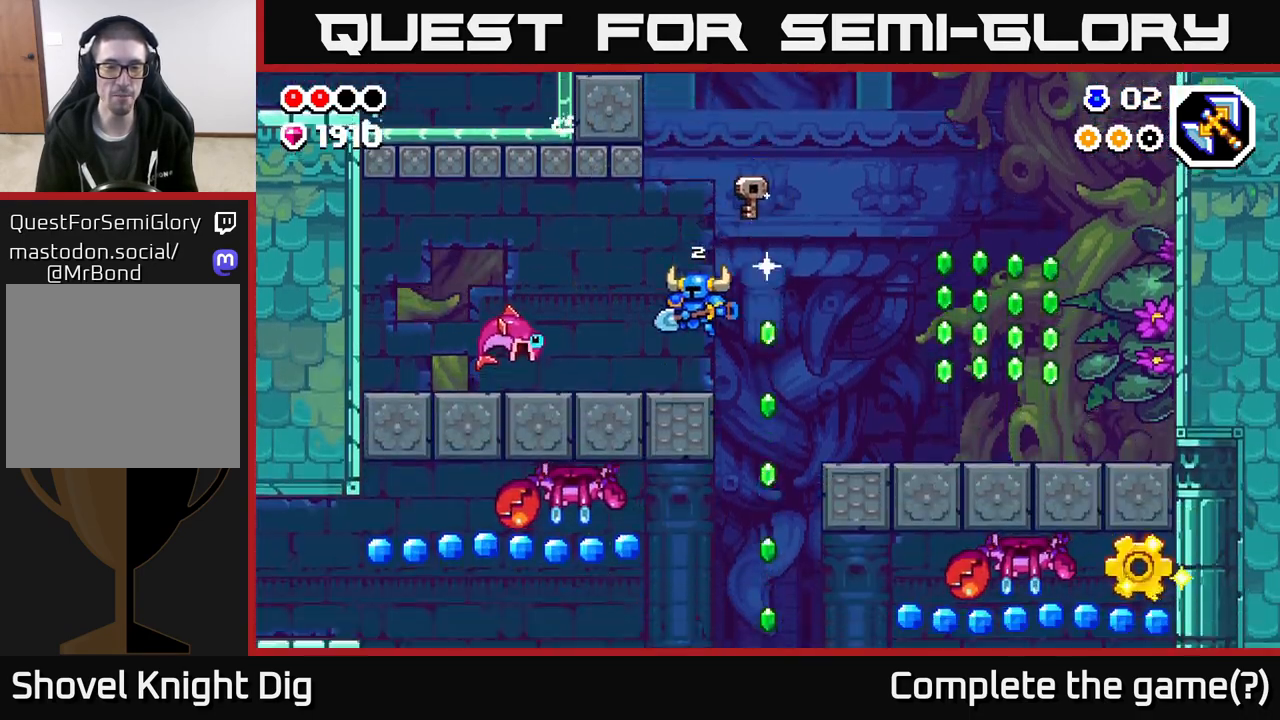
{"buttons": [], "left_stick": "left", "right_stick": "center", "events": [[133, "X", "down"], [267, "X", "up"]]}
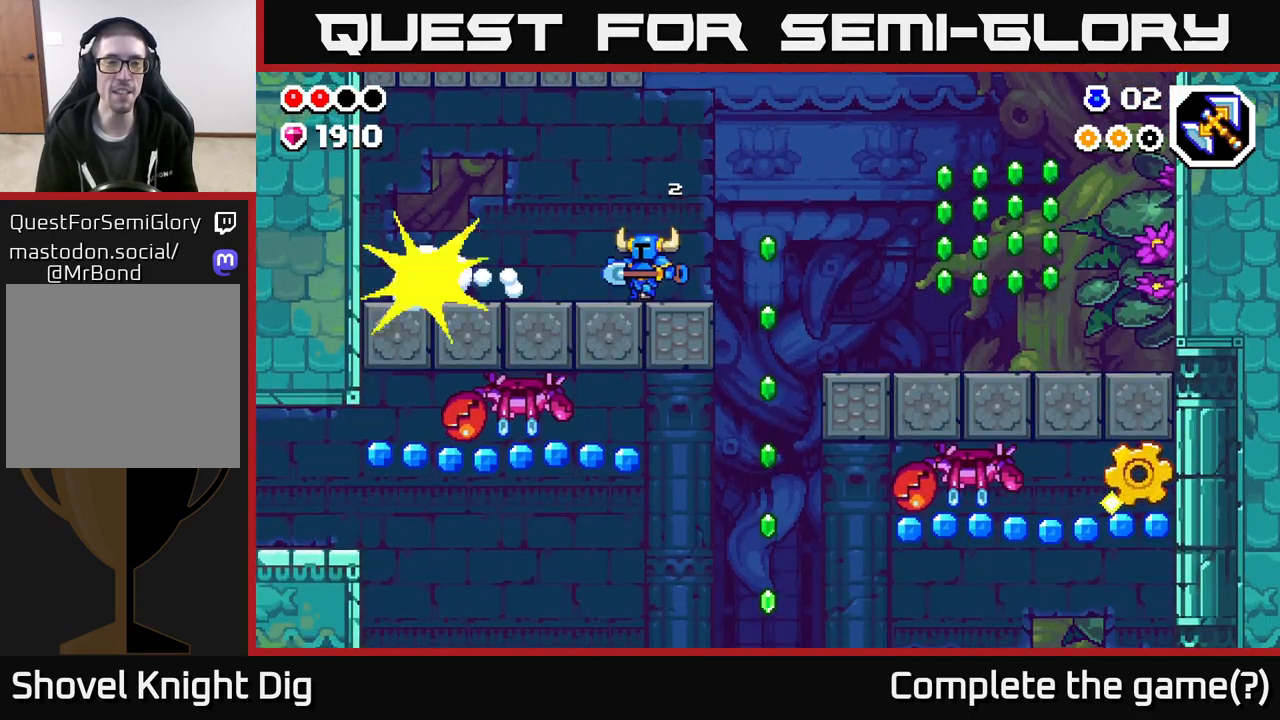
{"buttons": [], "left_stick": "right", "right_stick": "center", "events": [[183, "left_stick", "center"], [233, "left_stick", "right"]]}
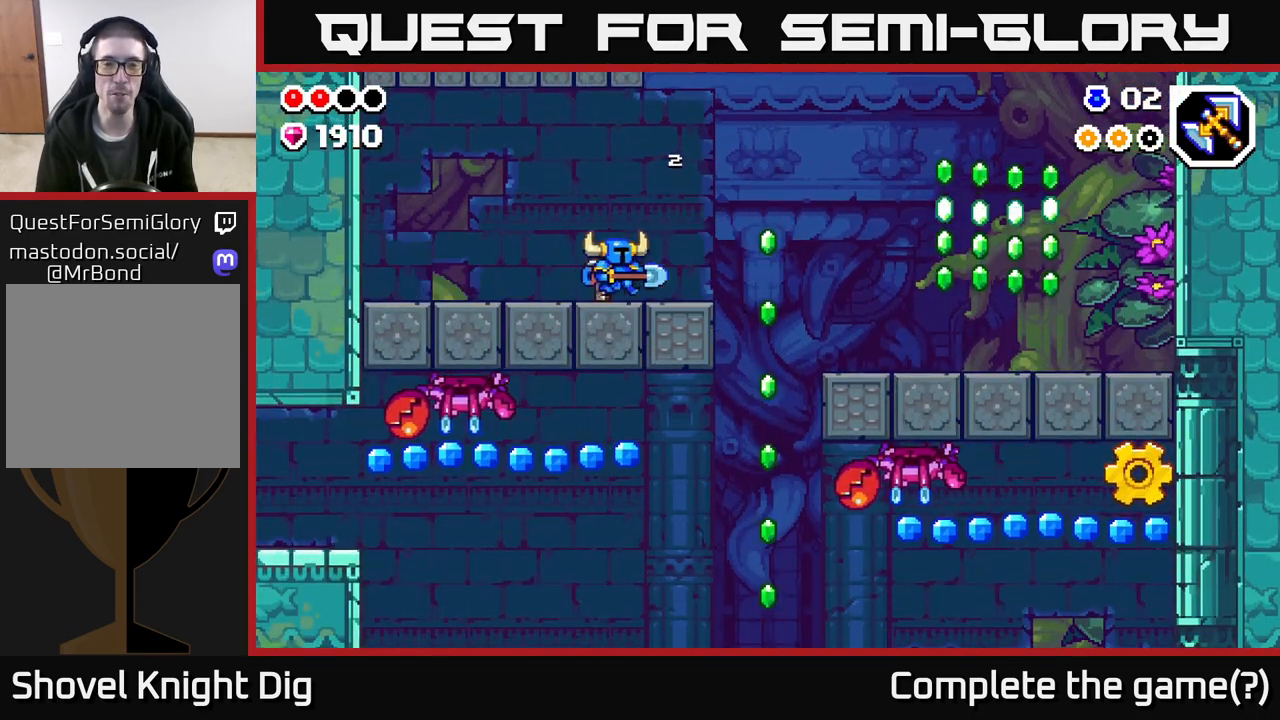
{"buttons": [], "left_stick": "right", "right_stick": "center", "events": [[283, "A", "down"], [333, "A", "up"]]}
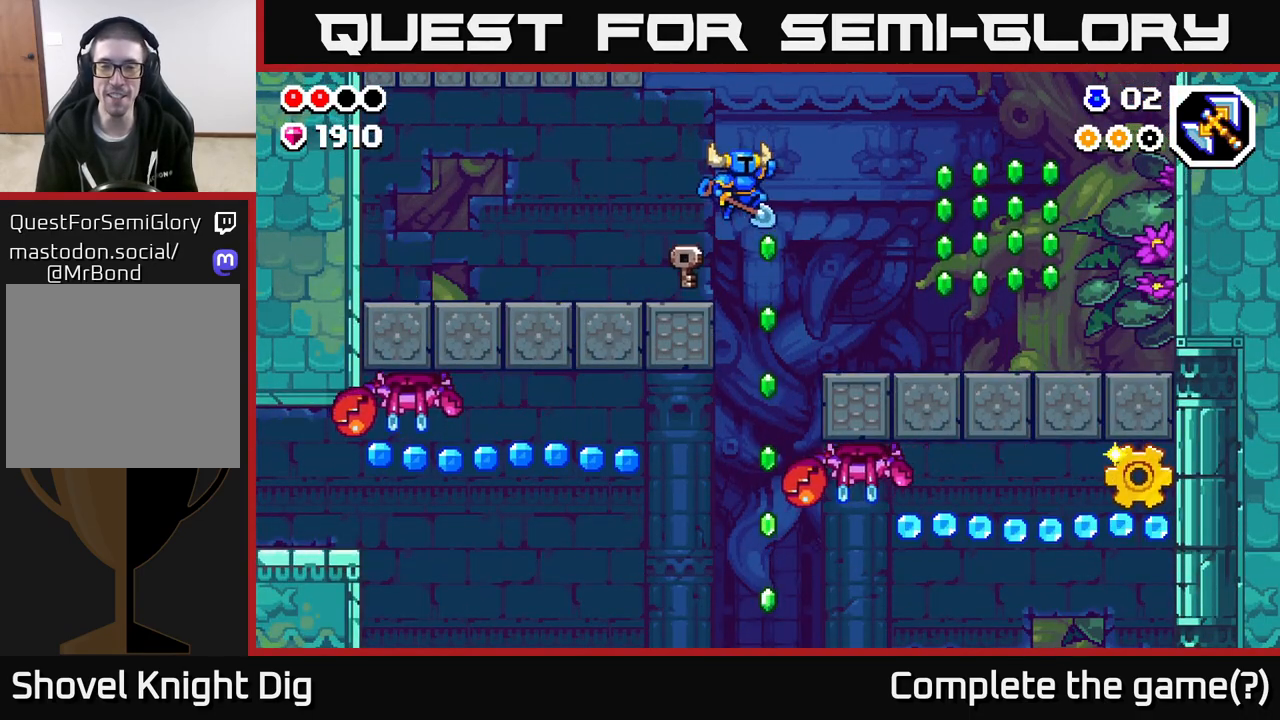
{"buttons": [], "left_stick": "right", "right_stick": "center", "events": []}
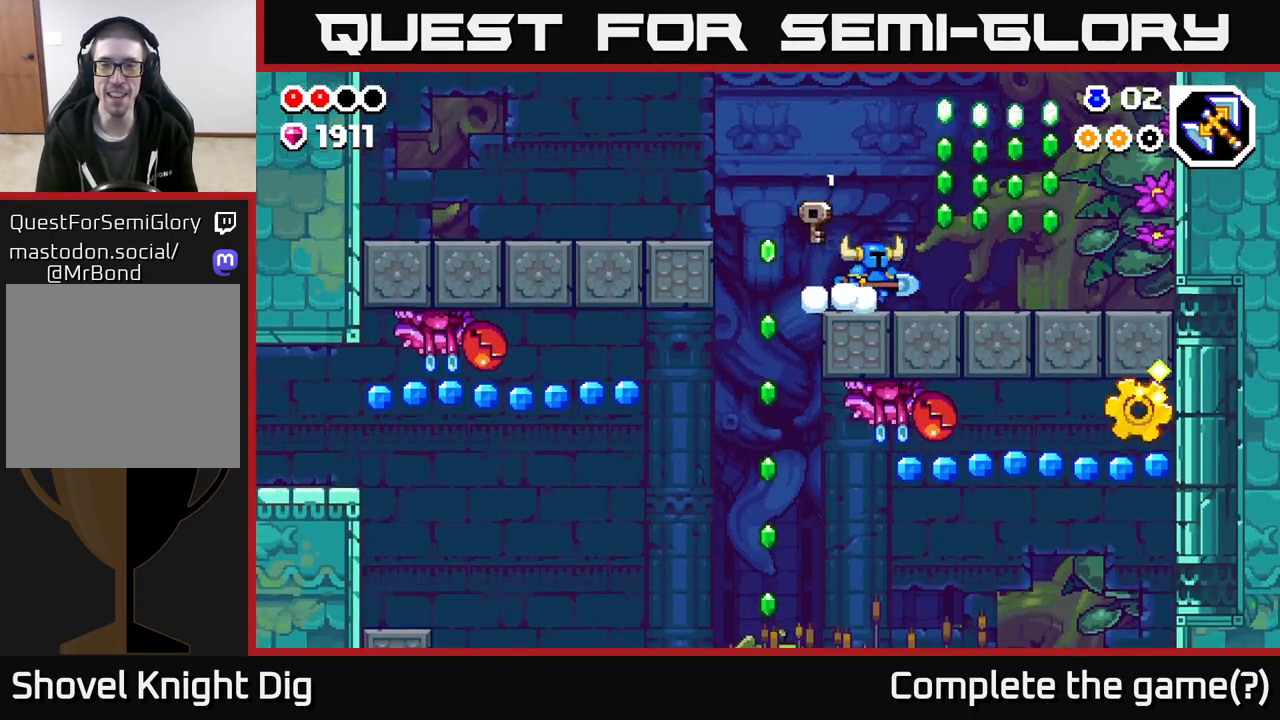
{"buttons": [], "left_stick": "right", "right_stick": "center", "events": [[33, "A", "down"], [317, "A", "up"]]}
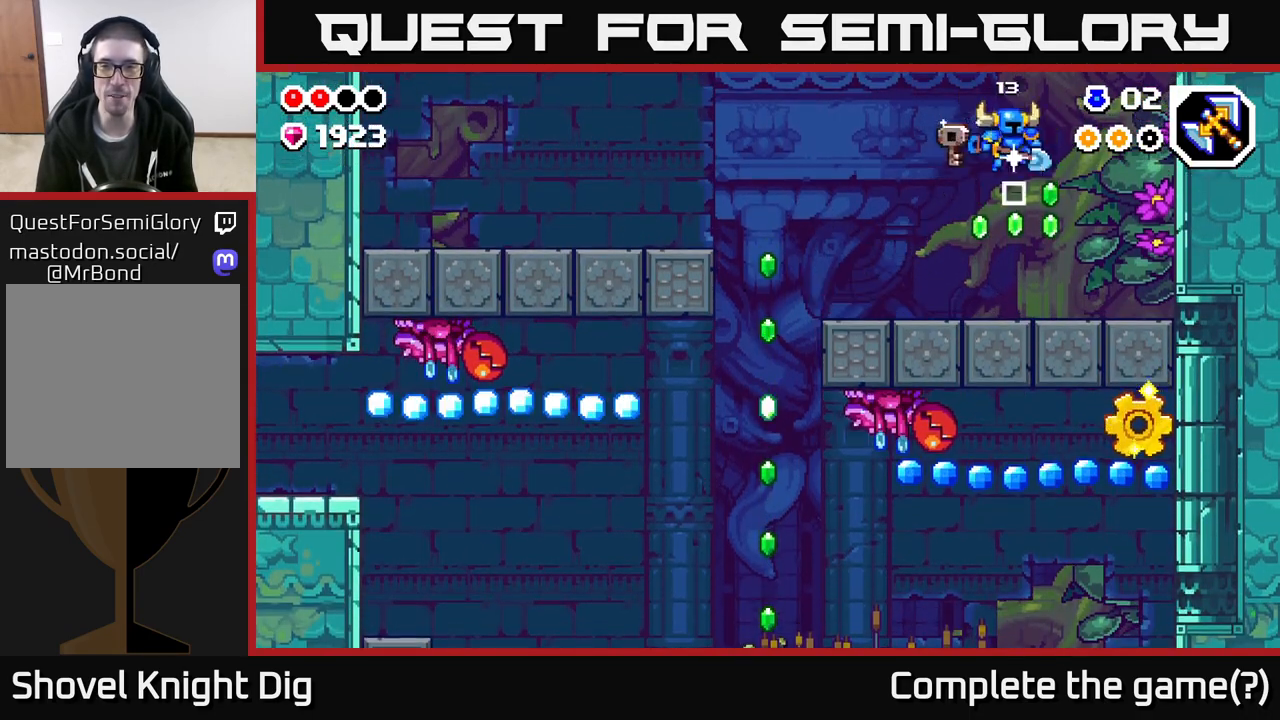
{"buttons": [], "left_stick": "left", "right_stick": "center", "events": [[200, "left_stick", "left"], [333, "A", "down"], [417, "A", "up"]]}
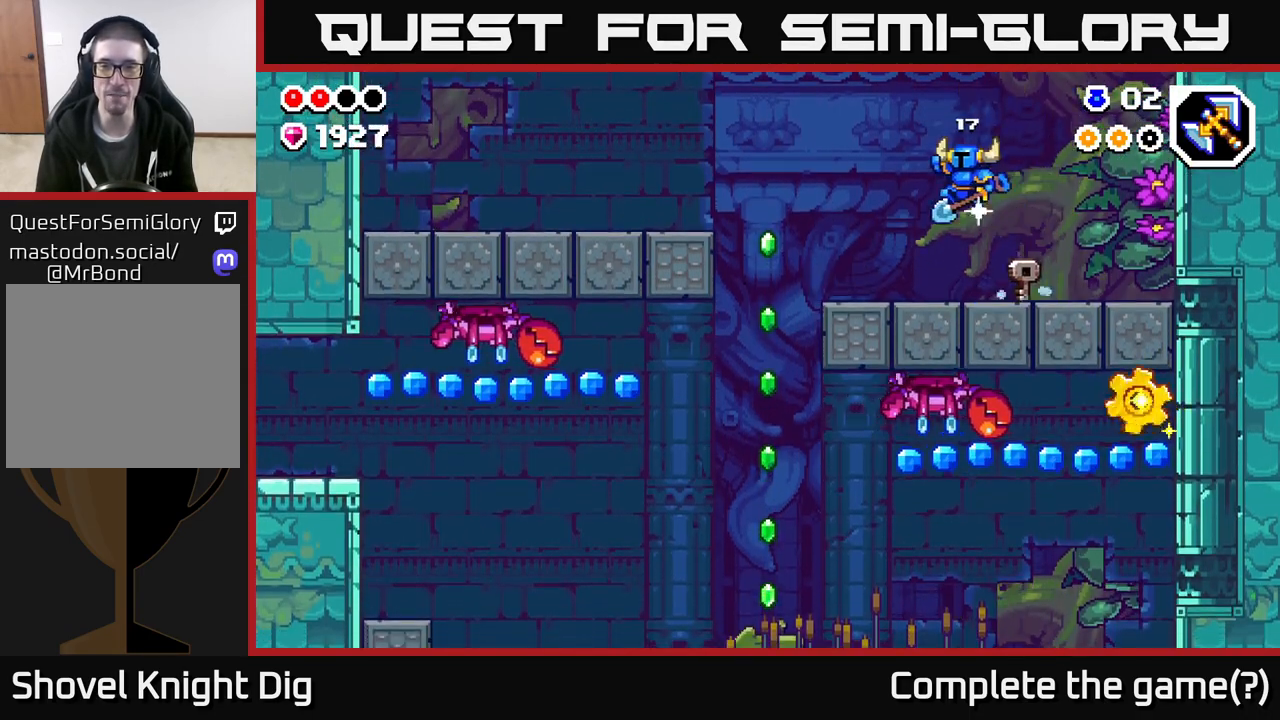
{"buttons": ["A"], "left_stick": "left", "right_stick": "center", "events": [[500, "A", "down"]]}
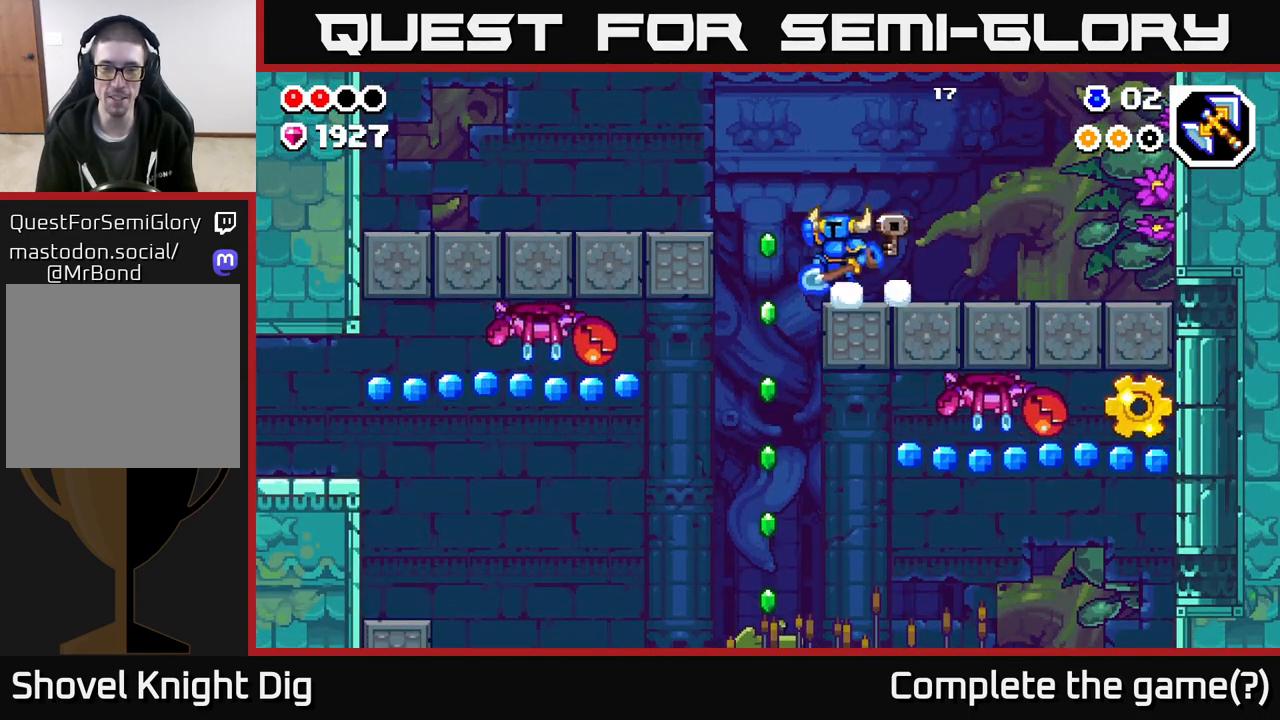
{"buttons": [], "left_stick": "center", "right_stick": "center", "events": [[50, "A", "up"], [317, "left_stick", "center"]]}
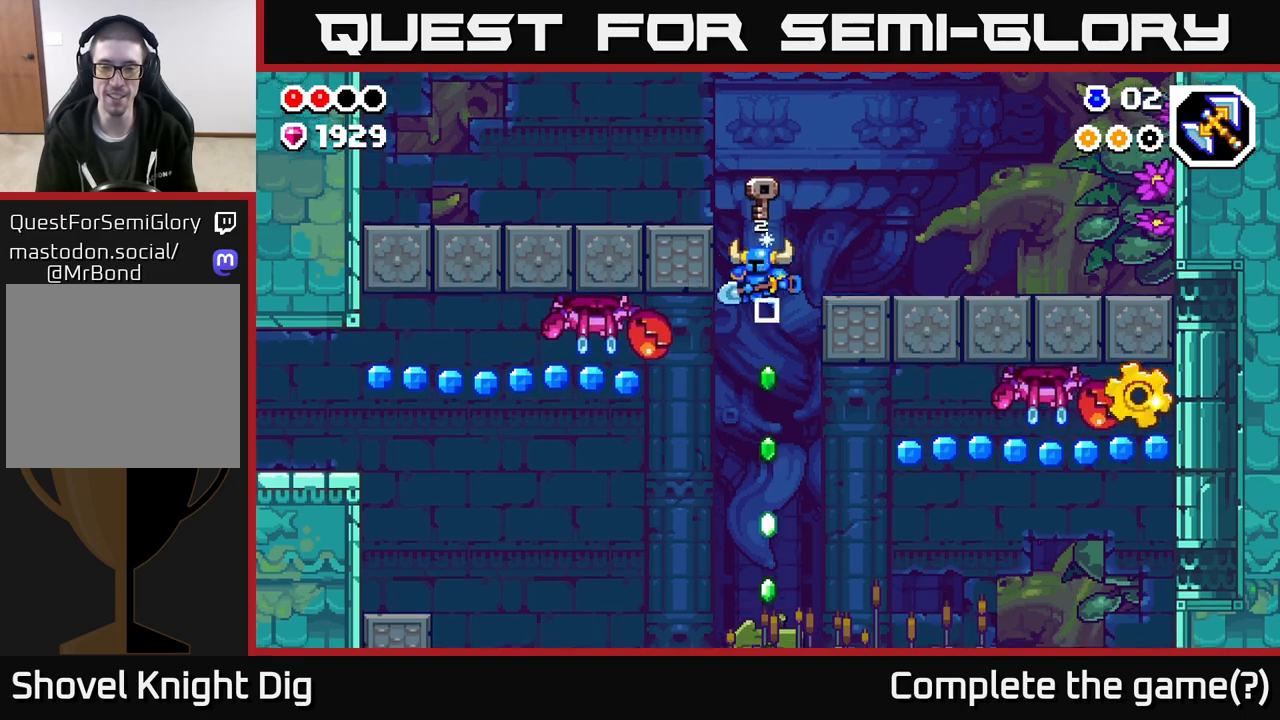
{"buttons": [], "left_stick": "right", "right_stick": "center", "events": [[350, "left_stick", "right"]]}
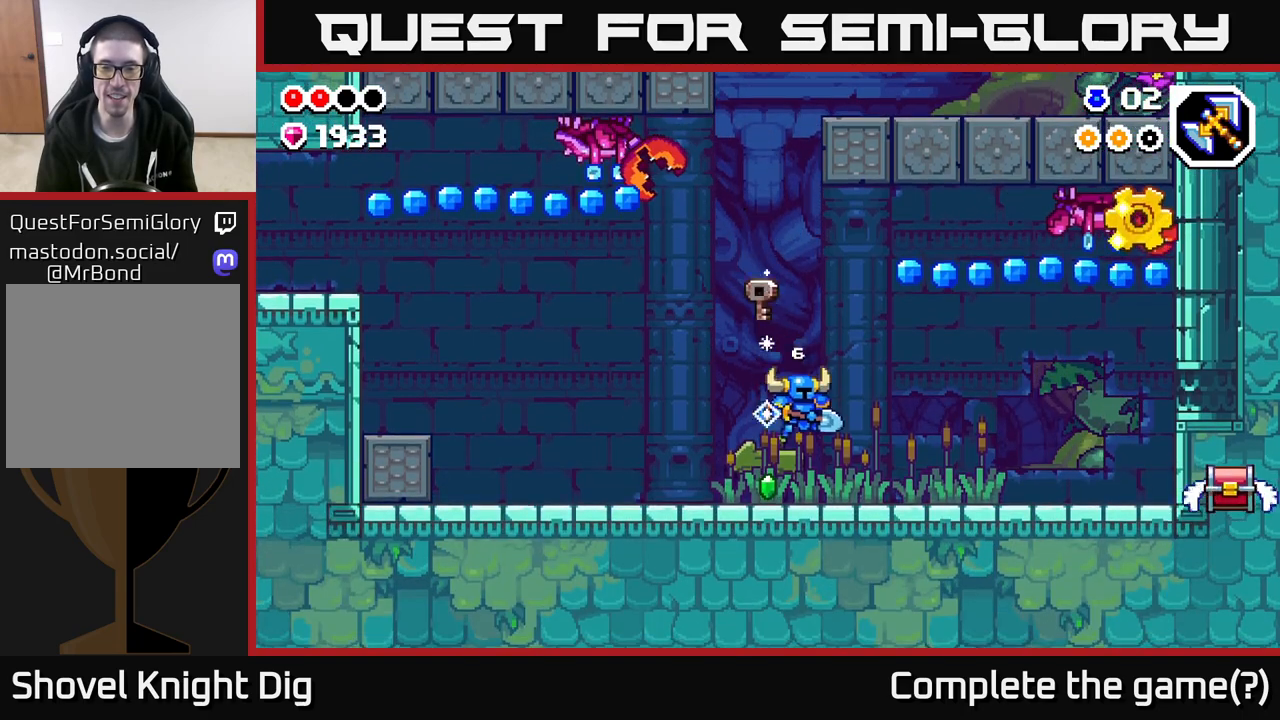
{"buttons": [], "left_stick": "right", "right_stick": "center", "events": []}
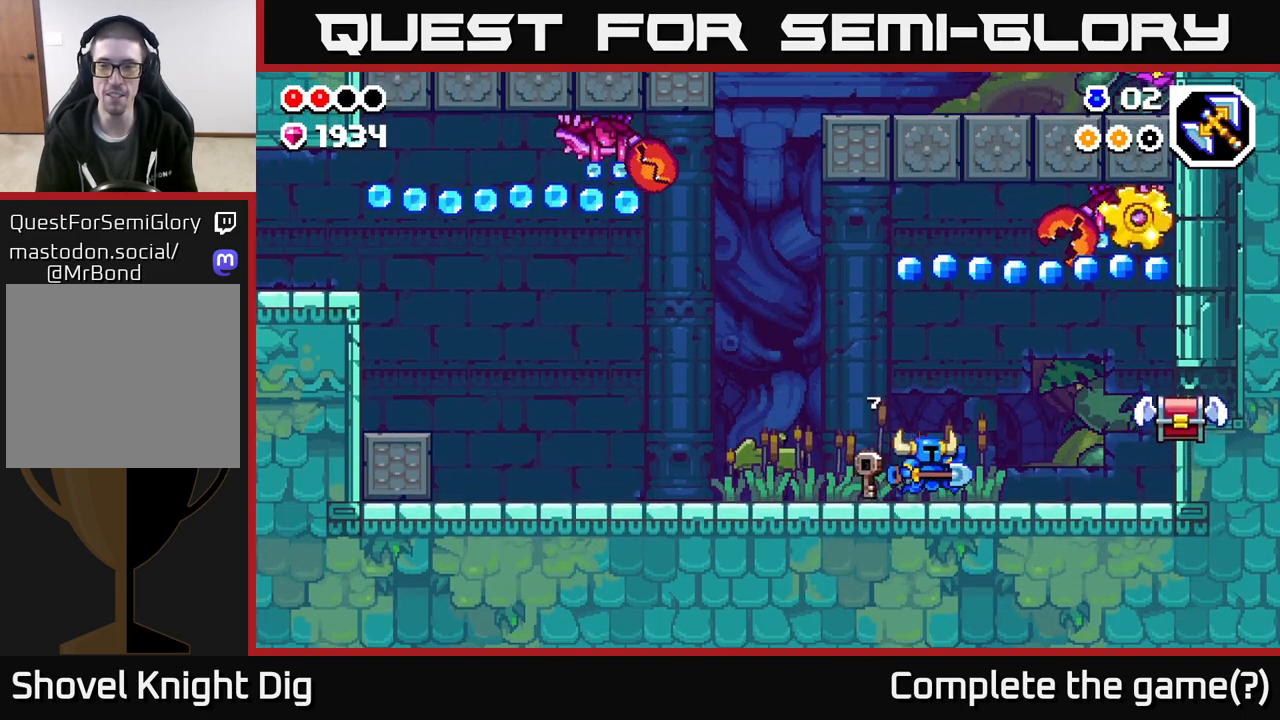
{"buttons": ["A"], "left_stick": "right", "right_stick": "center", "events": [[317, "left_stick", "left"], [400, "left_stick", "right"], [467, "A", "down"]]}
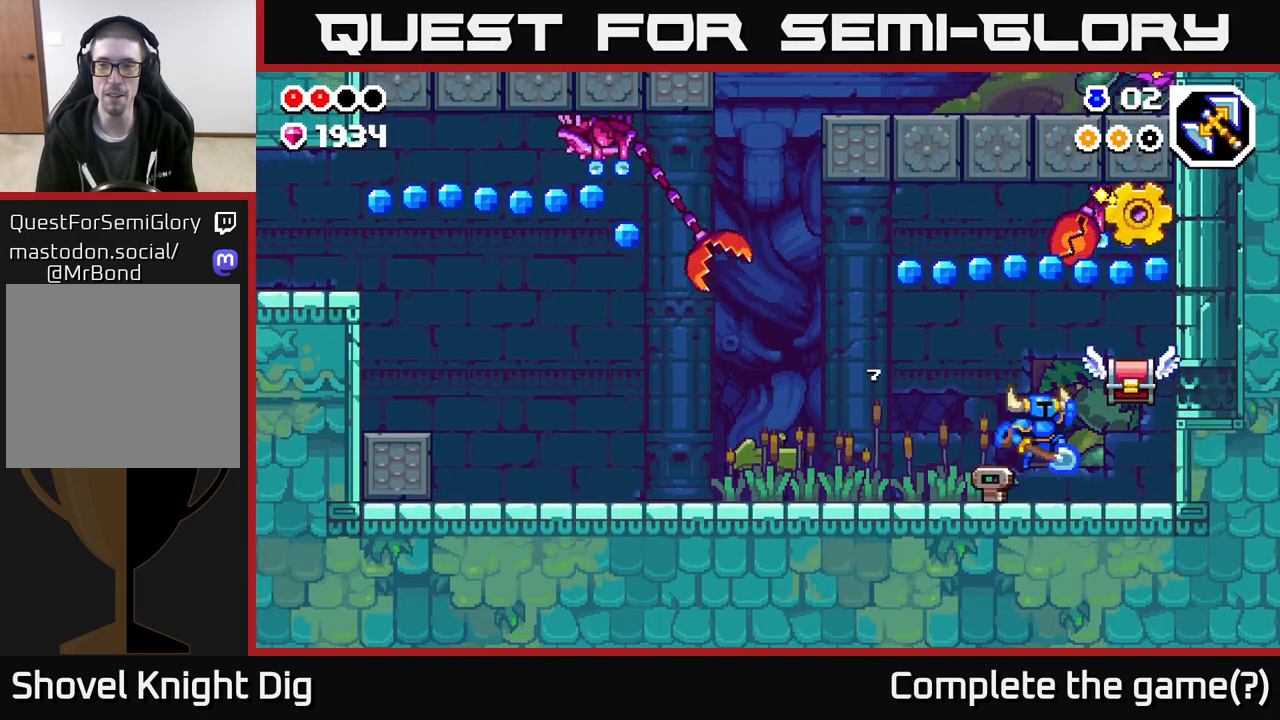
{"buttons": [], "left_stick": "left", "right_stick": "center", "events": [[33, "left_stick", "center"], [67, "X", "down"], [133, "A", "up"], [133, "X", "up"], [167, "left_stick", "left"]]}
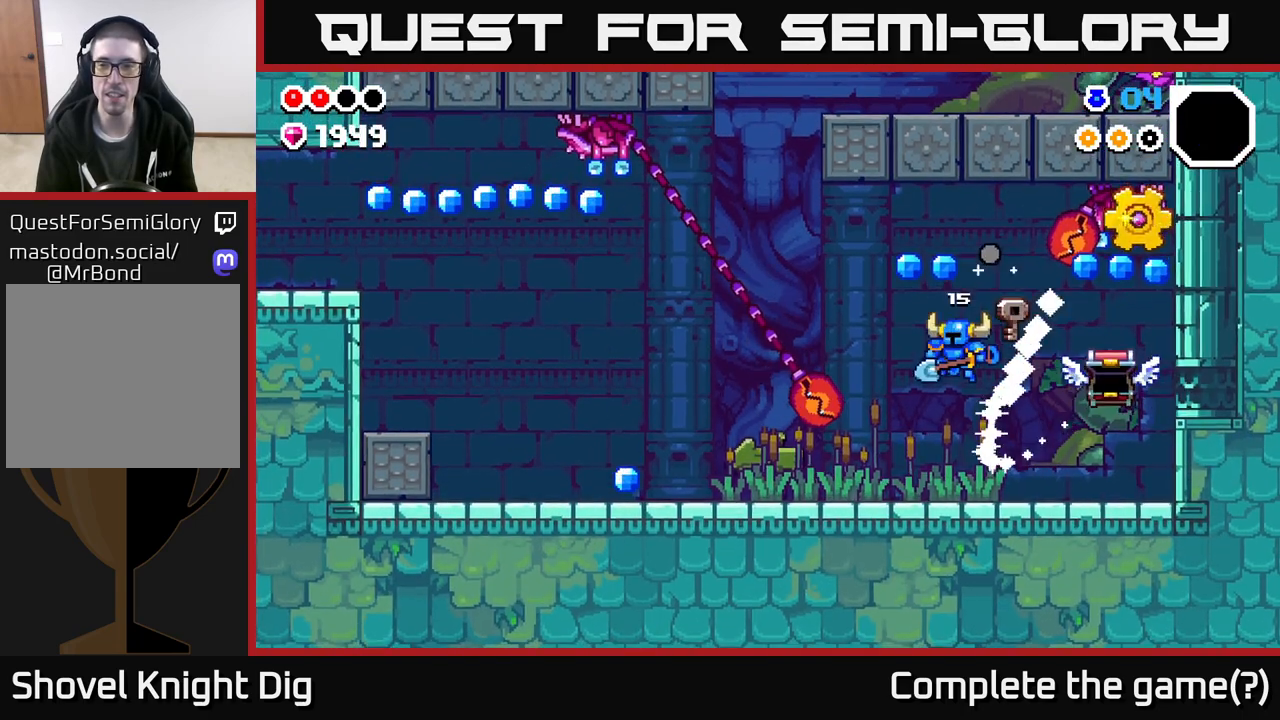
{"buttons": [], "left_stick": "left", "right_stick": "center", "events": [[50, "left_stick", "center"], [100, "left_stick", "right"], [217, "left_stick", "left"]]}
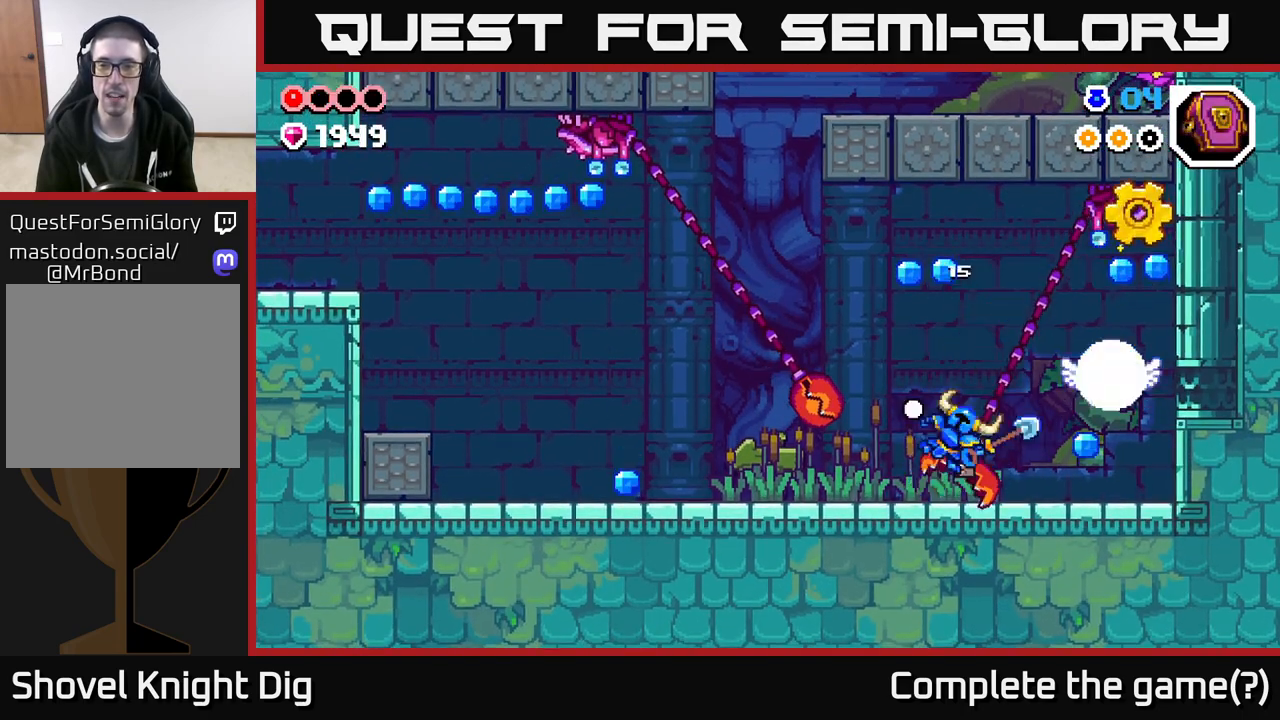
{"buttons": ["A"], "left_stick": "left", "right_stick": "center", "events": [[50, "left_stick", "right"], [167, "left_stick", "center"], [317, "left_stick", "right"], [417, "A", "down"], [500, "left_stick", "left"]]}
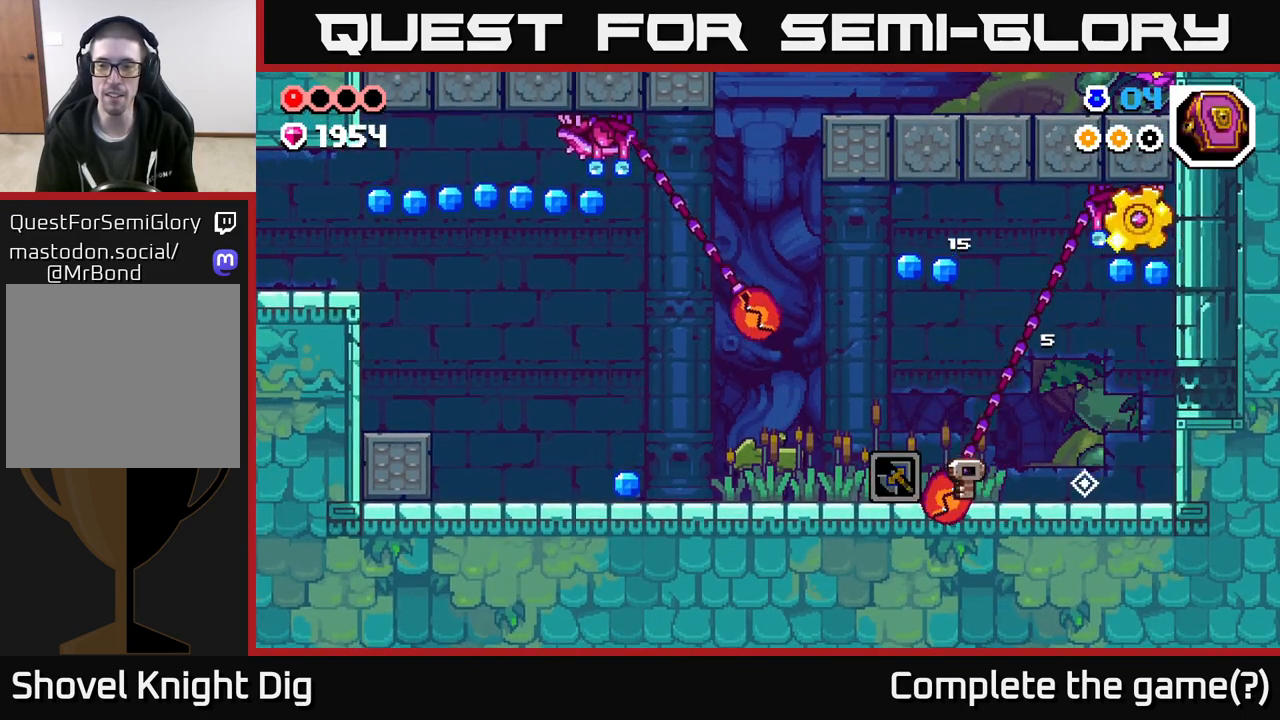
{"buttons": ["A"], "left_stick": "down", "right_stick": "center", "events": [[317, "A", "up"], [333, "left_stick", "down-left"], [433, "left_stick", "down"], [467, "A", "down"]]}
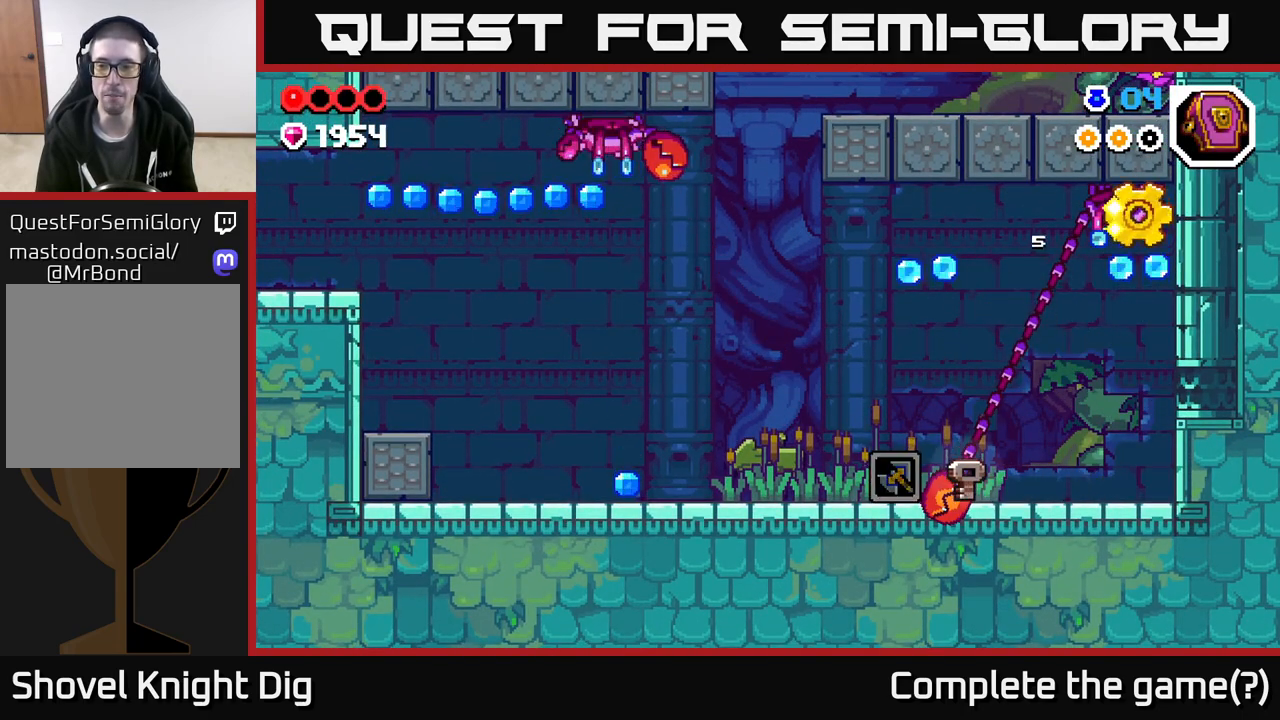
{"buttons": ["X"], "left_stick": "right", "right_stick": "center", "events": [[150, "left_stick", "right"], [267, "X", "down"], [400, "A", "up"], [400, "X", "up"], [467, "X", "down"]]}
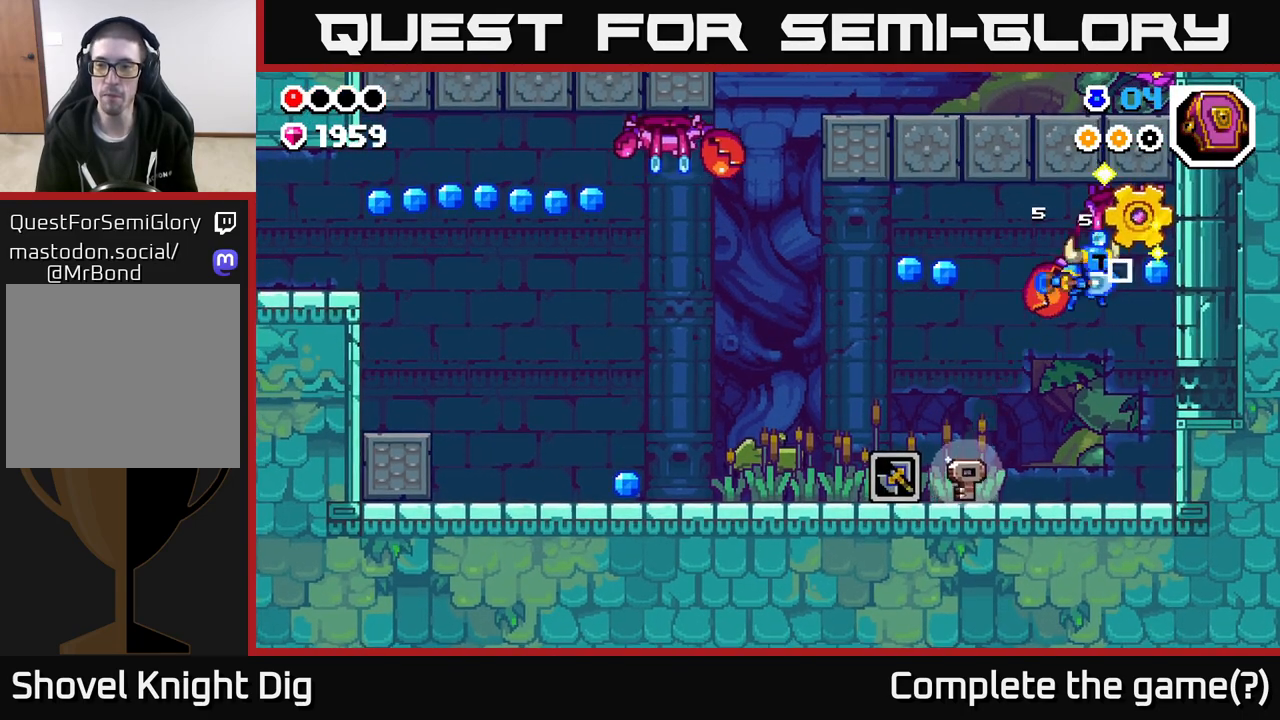
{"buttons": [], "left_stick": "left", "right_stick": "center", "events": [[33, "X", "up"], [150, "X", "down"], [233, "X", "up"], [317, "A", "down"], [450, "A", "up"], [450, "left_stick", "left"]]}
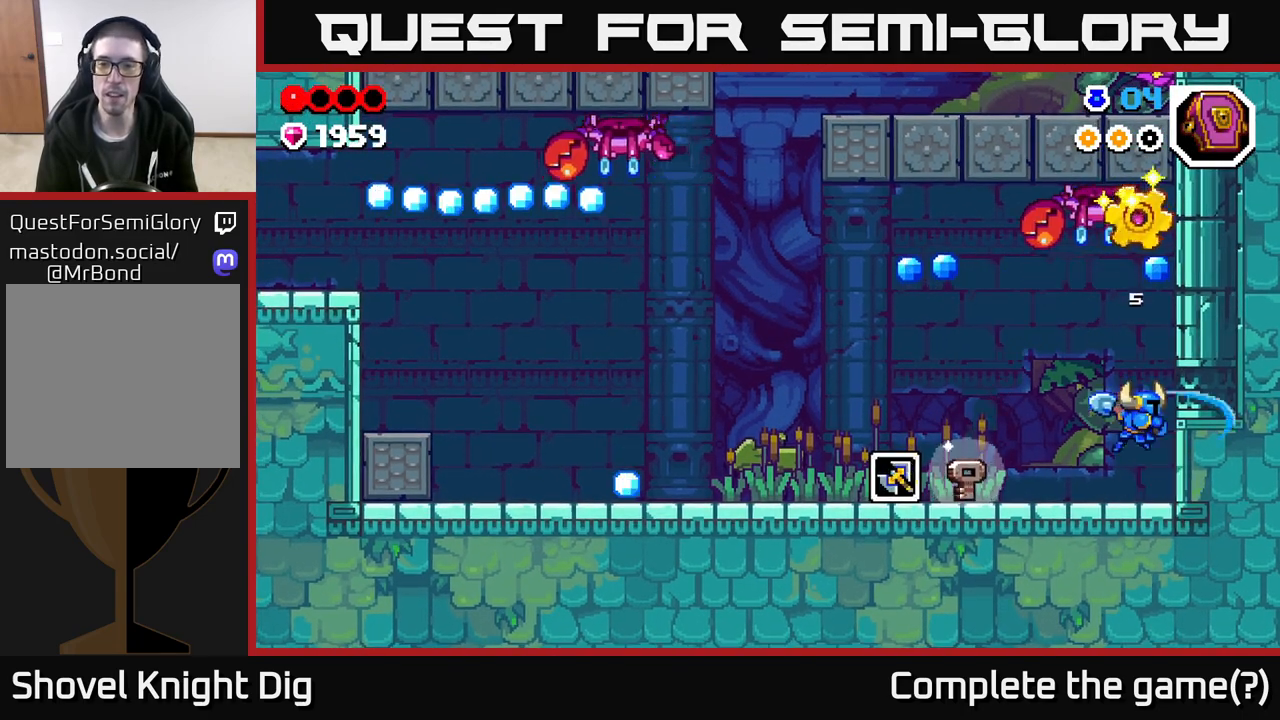
{"buttons": [], "left_stick": "left", "right_stick": "center", "events": []}
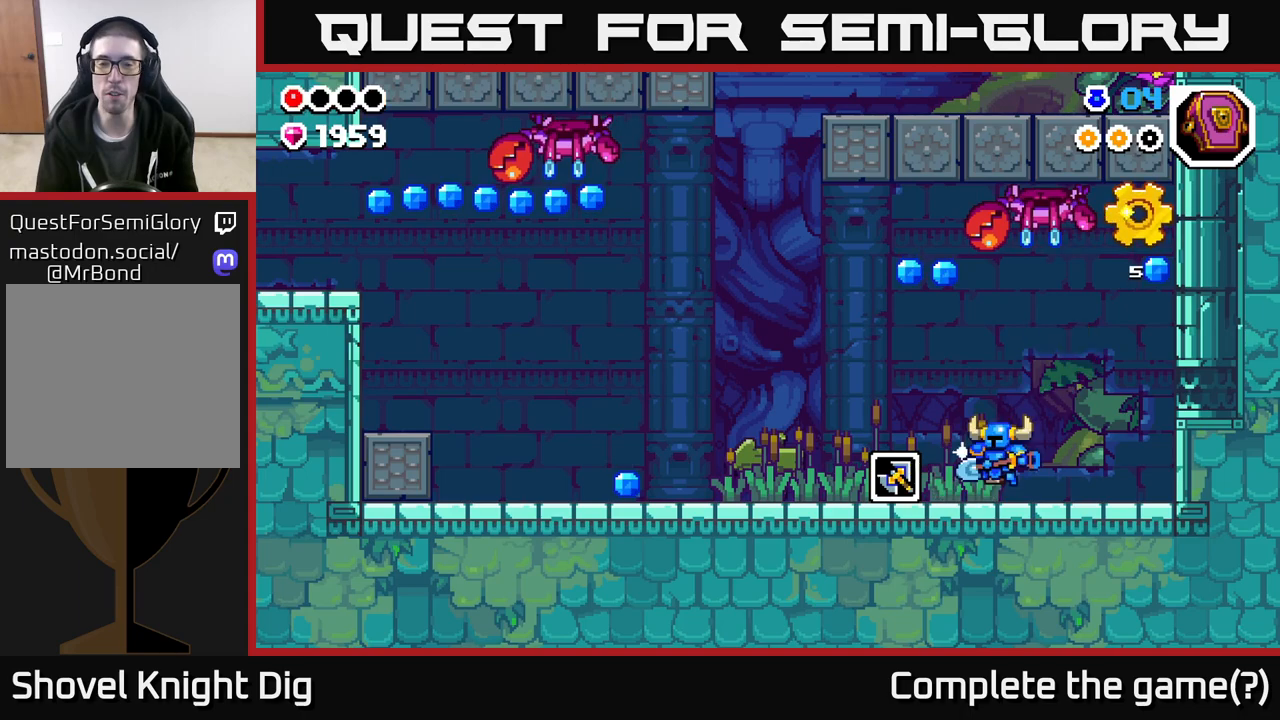
{"buttons": [], "left_stick": "left", "right_stick": "center", "events": []}